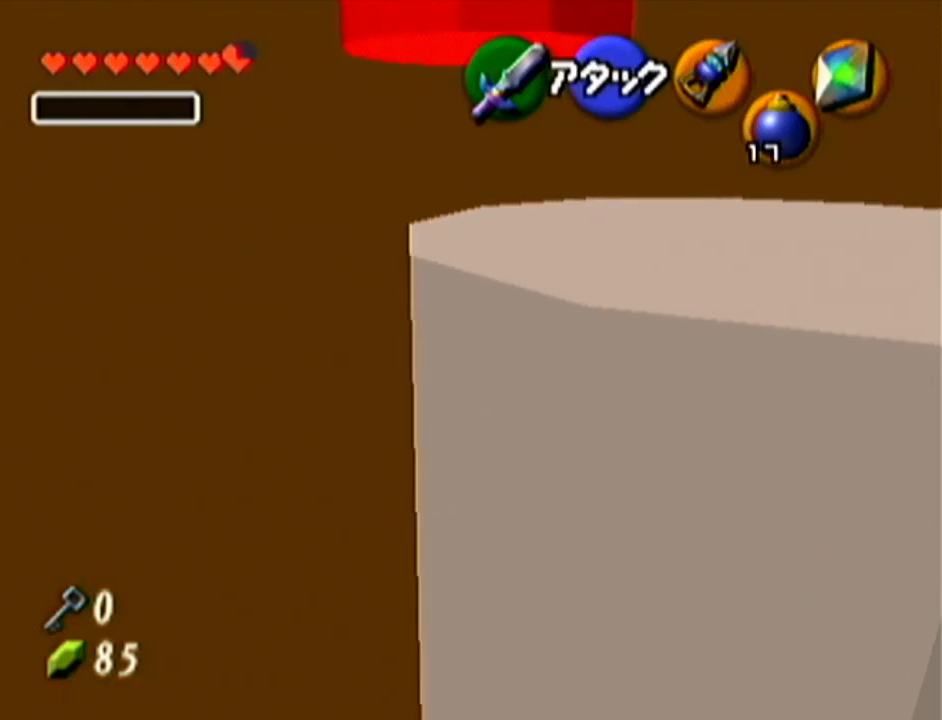
Gameplay with a controller (Nintendo layout); each line is a JSON object with the inputs held at the frame after it. "events" lists button and stick changes between this image and that frame as [ms after this image, input, new state], when the widget could be followed in between. Not read: L3 R3.
{"buttons": [], "left_stick": "up-left", "events": []}
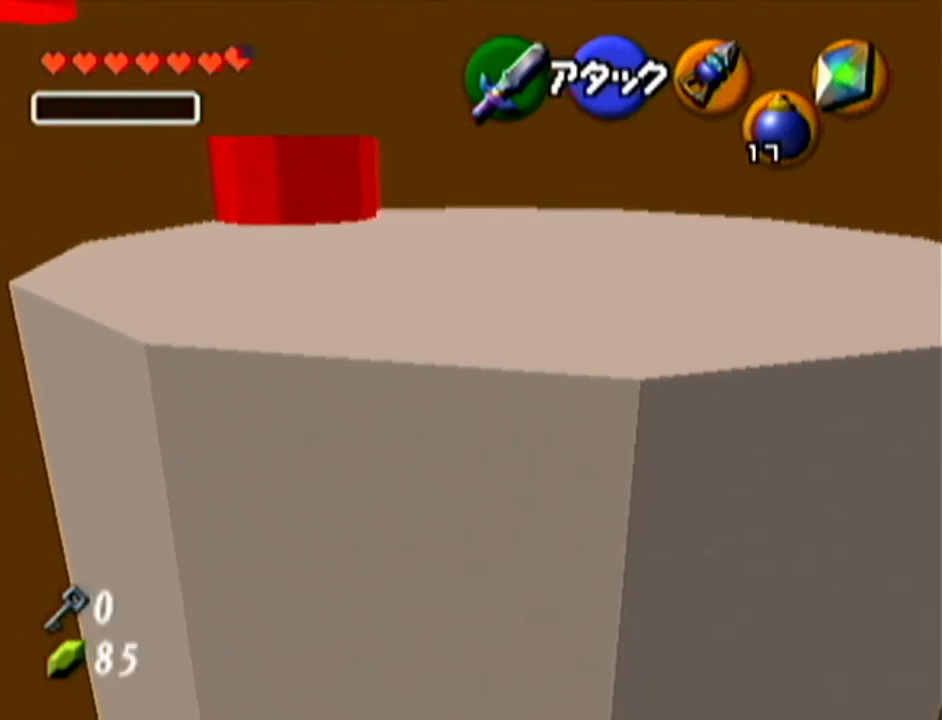
{"buttons": ["Z"], "left_stick": "center", "events": [[400, "Z", "down"], [484, "left_stick", "center"]]}
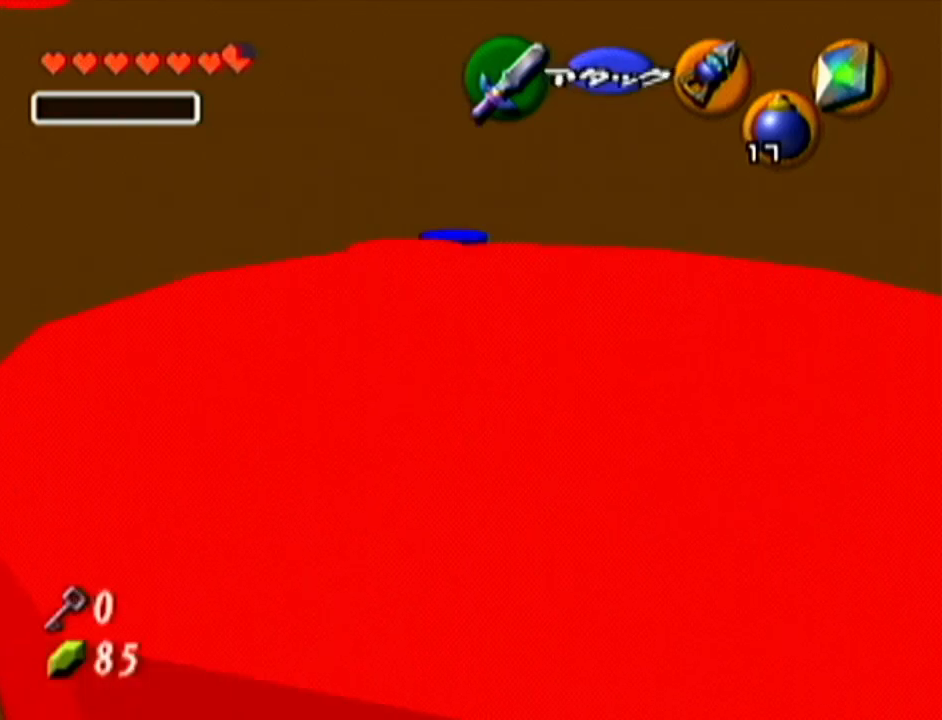
{"buttons": [], "left_stick": "center", "events": [[451, "Z", "up"]]}
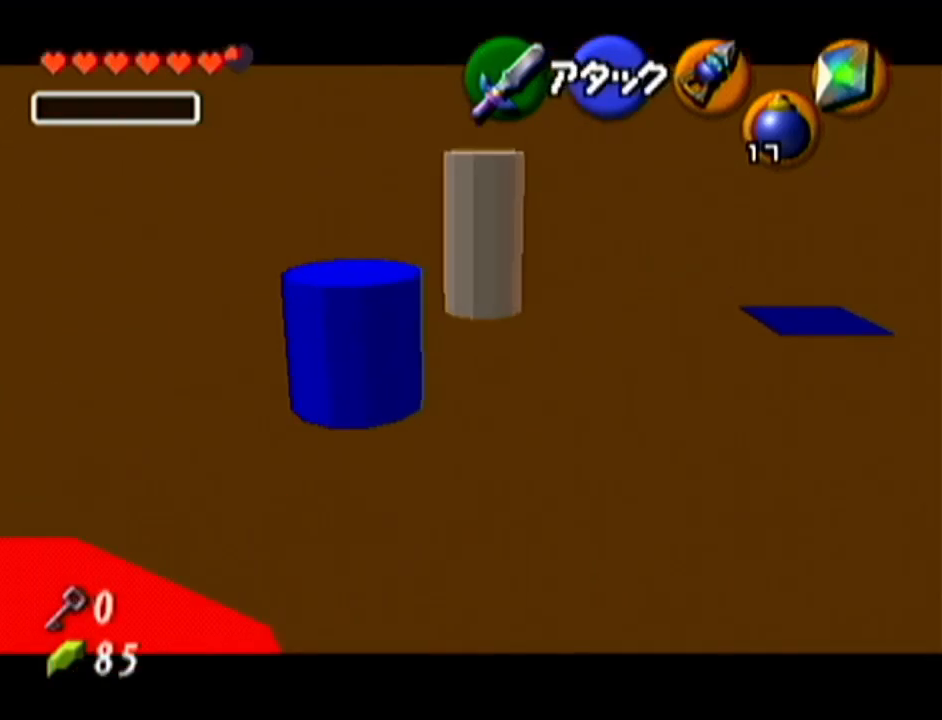
{"buttons": ["Z"], "left_stick": "down-left", "events": [[50, "Z", "down"], [150, "left_stick", "left"], [267, "left_stick", "down"], [333, "B", "down"], [333, "left_stick", "up-right"], [400, "B", "up"], [400, "left_stick", "up-left"], [484, "left_stick", "down-left"]]}
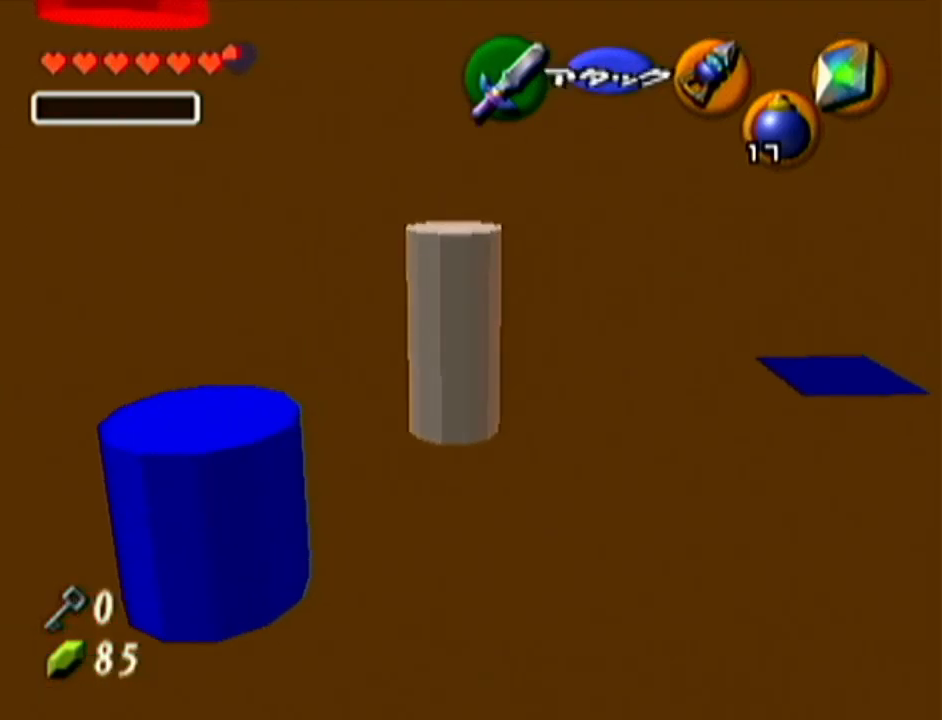
{"buttons": ["Z"], "left_stick": "center", "events": [[17, "B", "down"], [50, "B", "up"], [67, "left_stick", "down-right"], [134, "B", "down"], [167, "left_stick", "up"], [200, "B", "up"], [267, "left_stick", "center"]]}
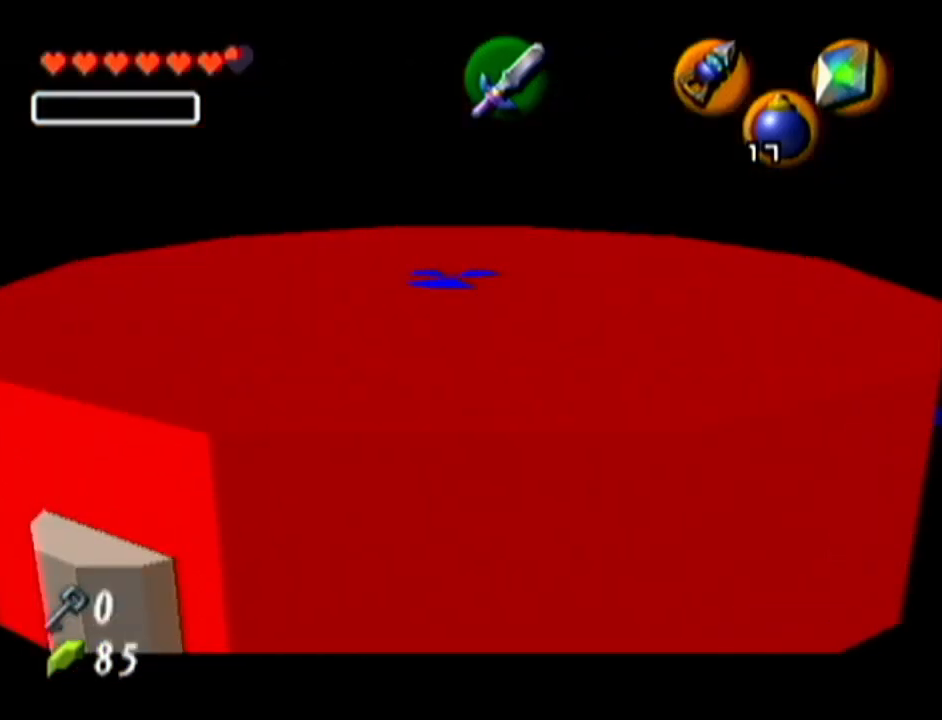
{"buttons": ["Z"], "left_stick": "down", "events": [[450, "left_stick", "down"]]}
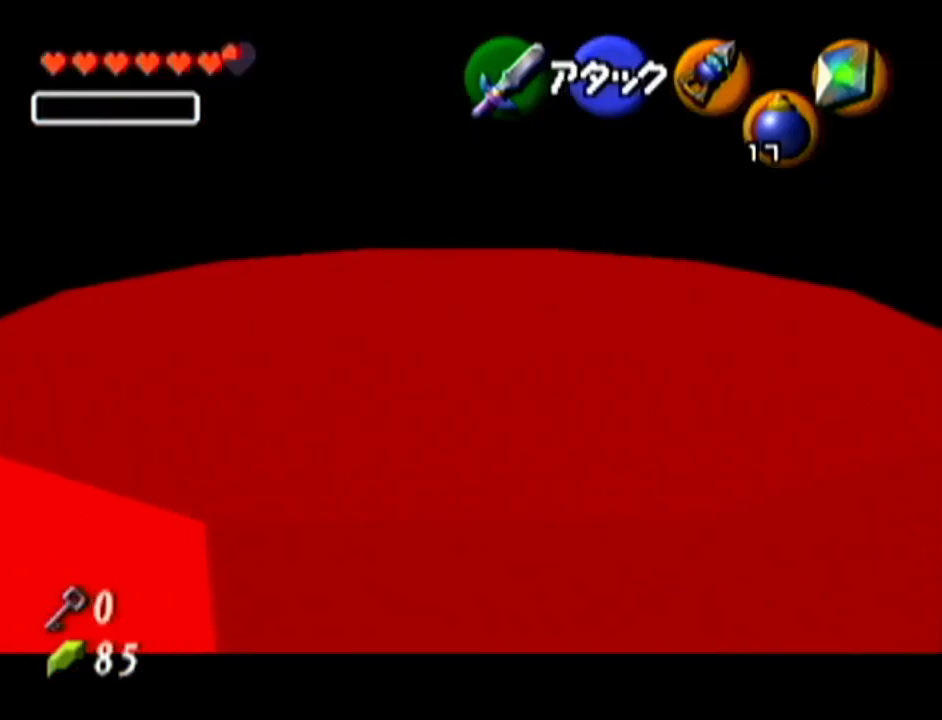
{"buttons": ["Z"], "left_stick": "down", "events": []}
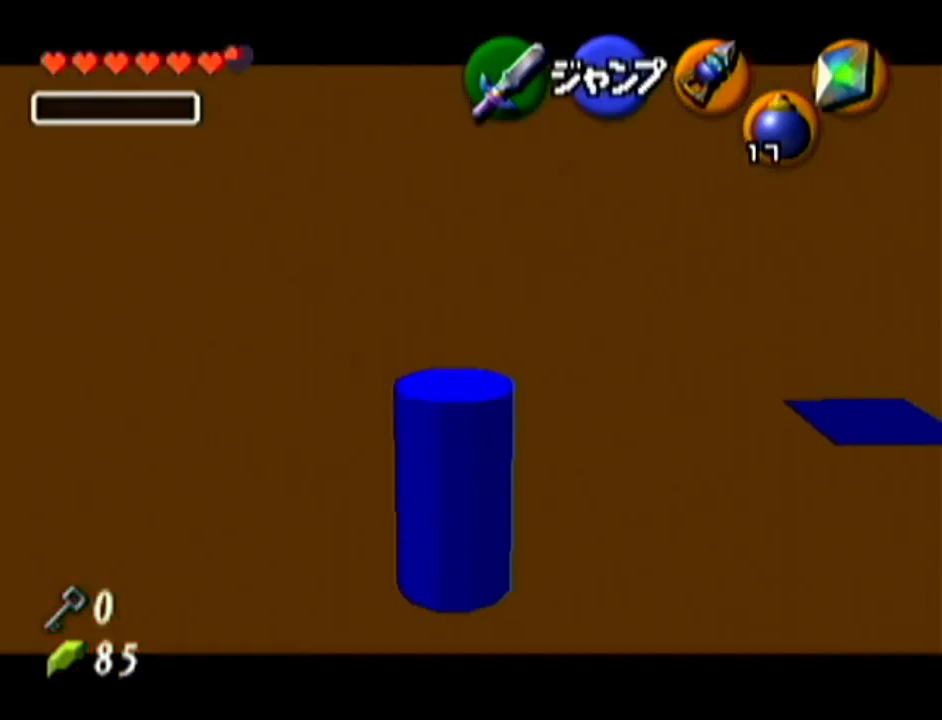
{"buttons": [], "left_stick": "center", "events": [[50, "left_stick", "center"], [167, "Z", "up"], [200, "A", "down"], [484, "A", "up"]]}
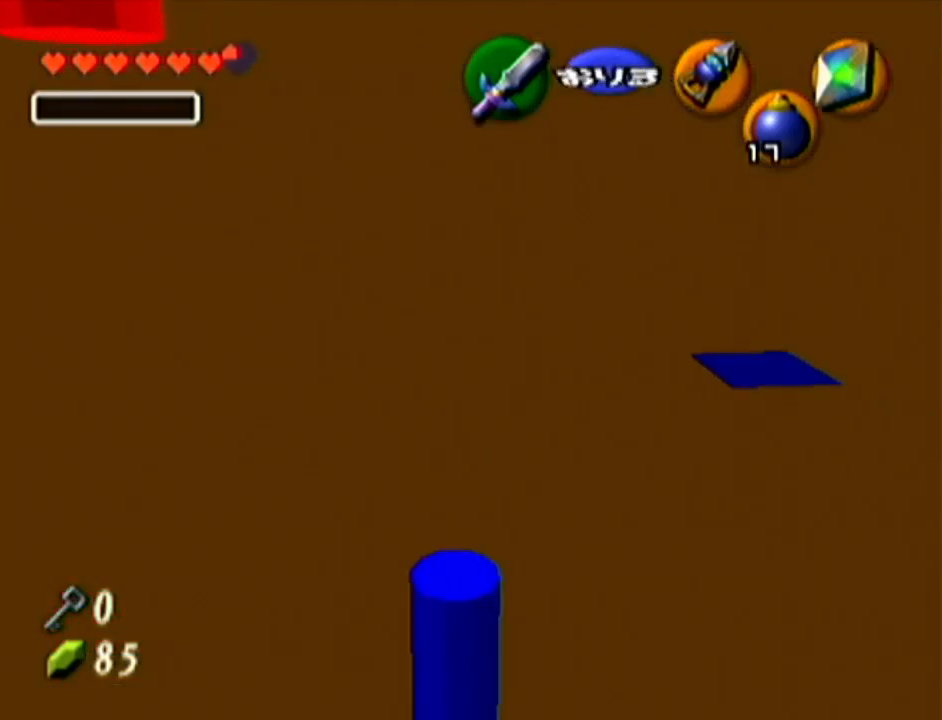
{"buttons": [], "left_stick": "center", "events": []}
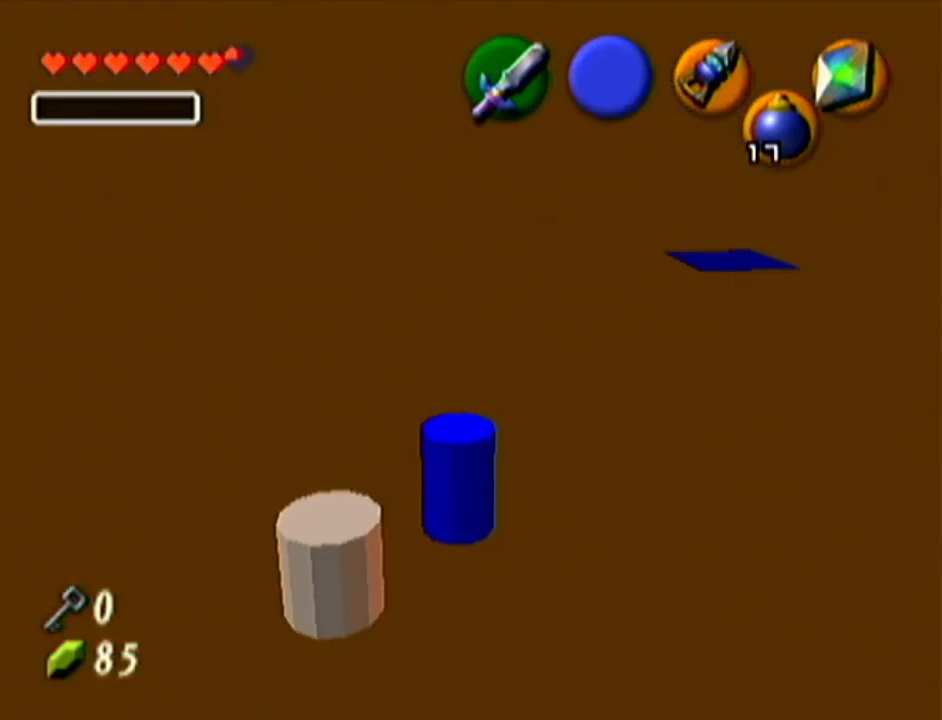
{"buttons": [], "left_stick": "down-left", "events": [[417, "left_stick", "down-left"]]}
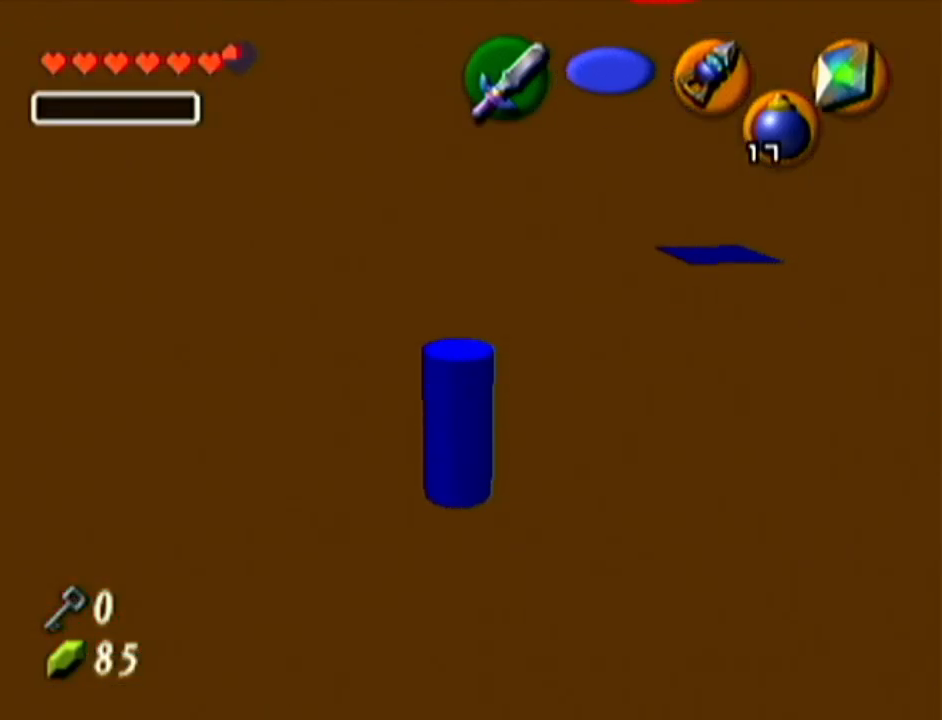
{"buttons": [], "left_stick": "up-left", "events": [[84, "left_stick", "center"], [134, "left_stick", "up-left"]]}
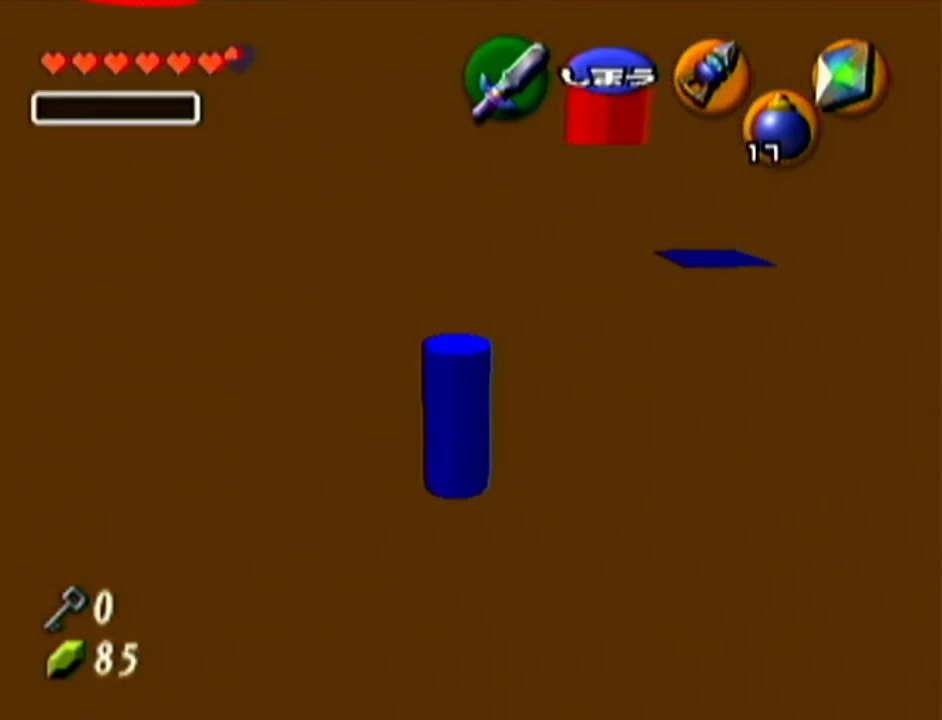
{"buttons": [], "left_stick": "up-left", "events": [[167, "left_stick", "center"], [233, "left_stick", "up-left"], [283, "left_stick", "down-left"], [350, "left_stick", "down-right"], [417, "B", "down"], [417, "left_stick", "up-right"], [484, "B", "up"], [484, "left_stick", "up-left"]]}
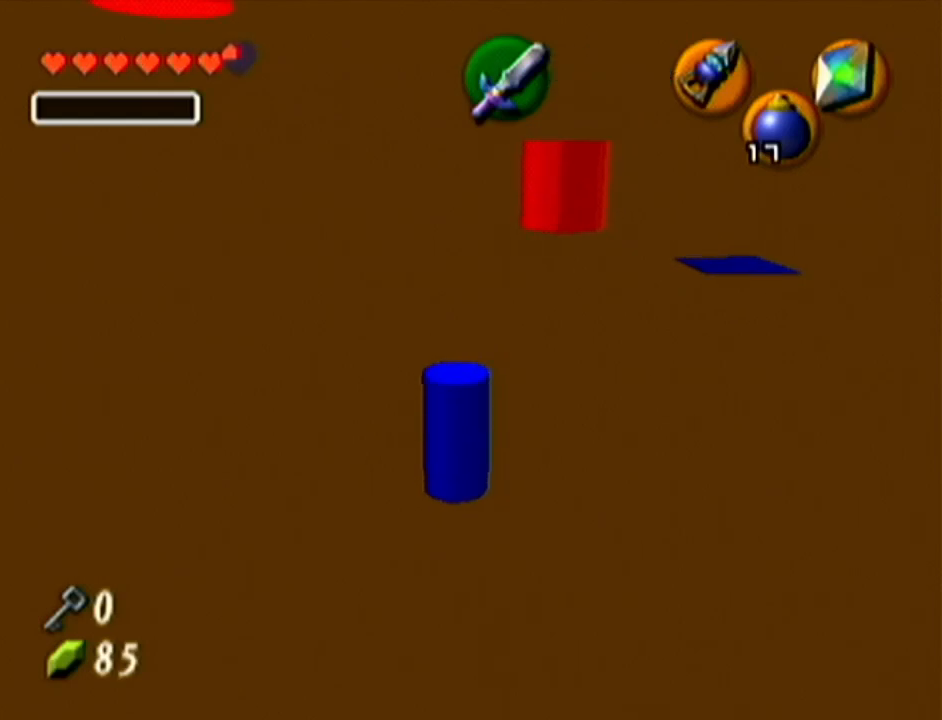
{"buttons": [], "left_stick": "center", "events": [[67, "B", "down"], [67, "left_stick", "down"], [100, "B", "up"], [200, "left_stick", "center"]]}
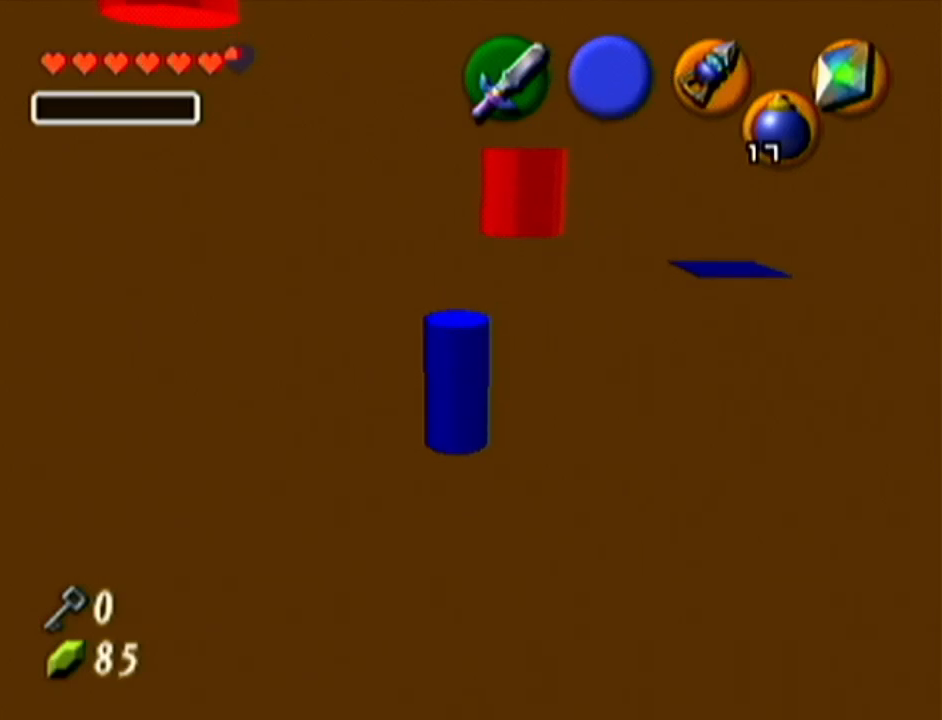
{"buttons": [], "left_stick": "up", "events": [[217, "left_stick", "up"], [450, "B", "down"], [484, "B", "up"]]}
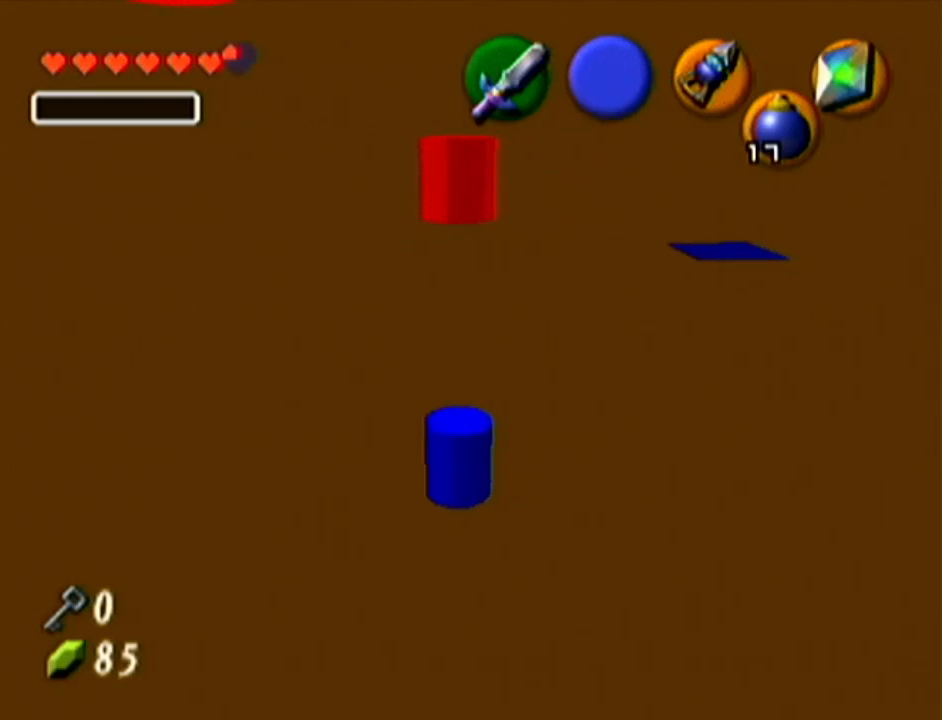
{"buttons": [], "left_stick": "up-left", "events": [[67, "B", "down"], [134, "B", "up"], [150, "left_stick", "up-left"]]}
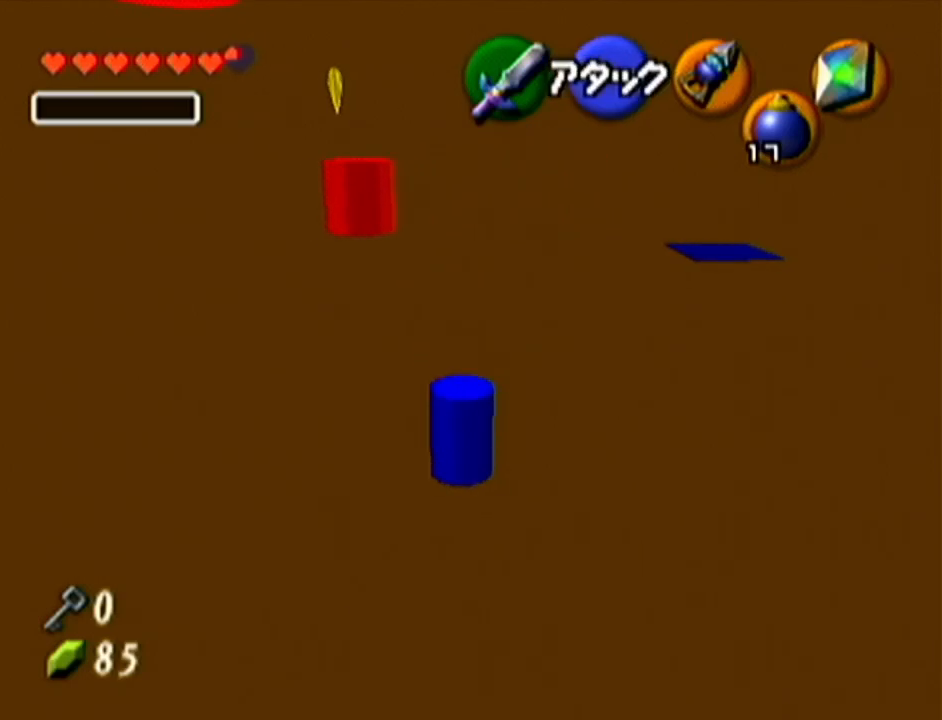
{"buttons": [], "left_stick": "up", "events": [[217, "left_stick", "up"]]}
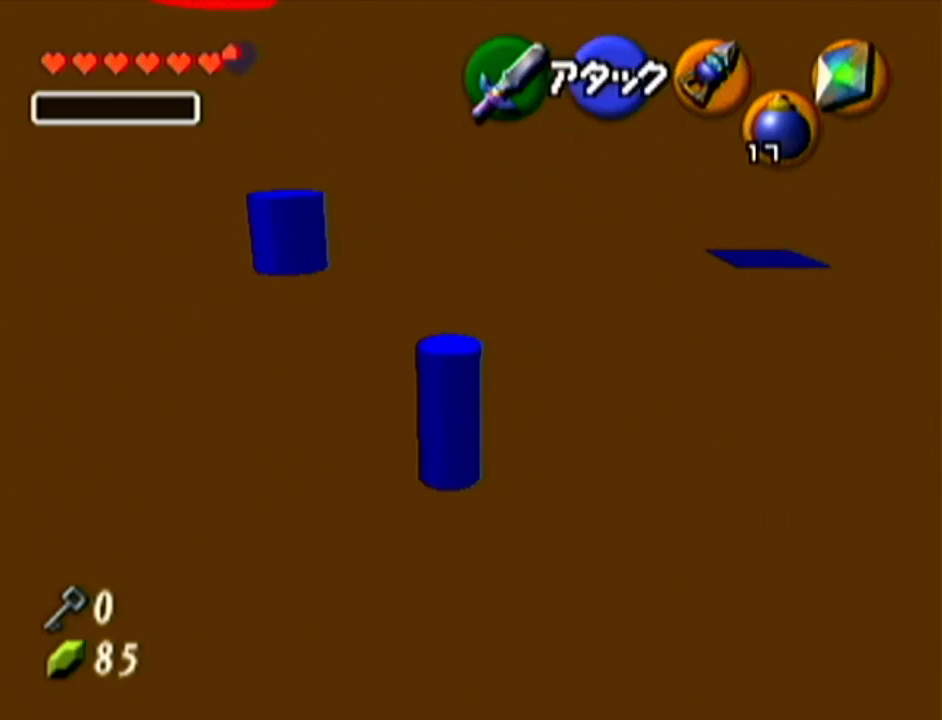
{"buttons": [], "left_stick": "up", "events": []}
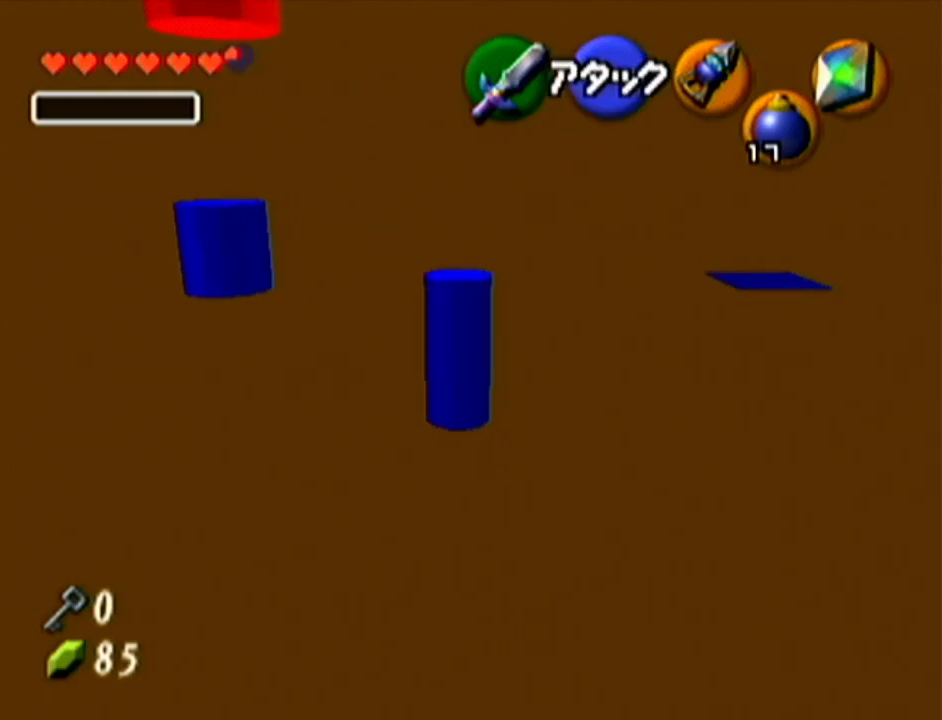
{"buttons": ["Z"], "left_stick": "center", "events": [[234, "left_stick", "center"], [367, "Z", "down"]]}
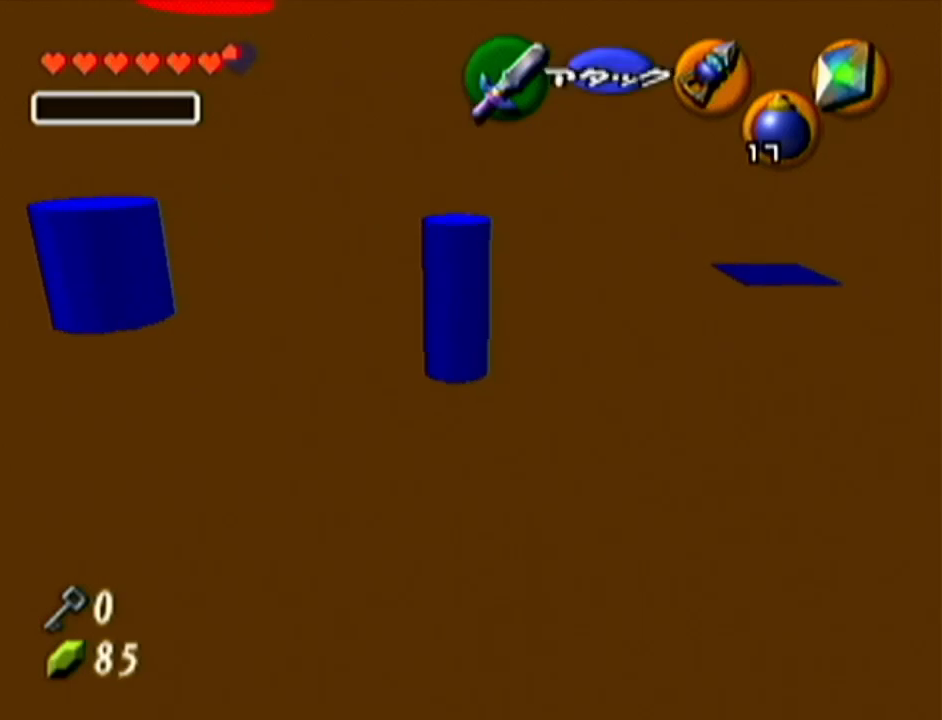
{"buttons": ["Z"], "left_stick": "center", "events": []}
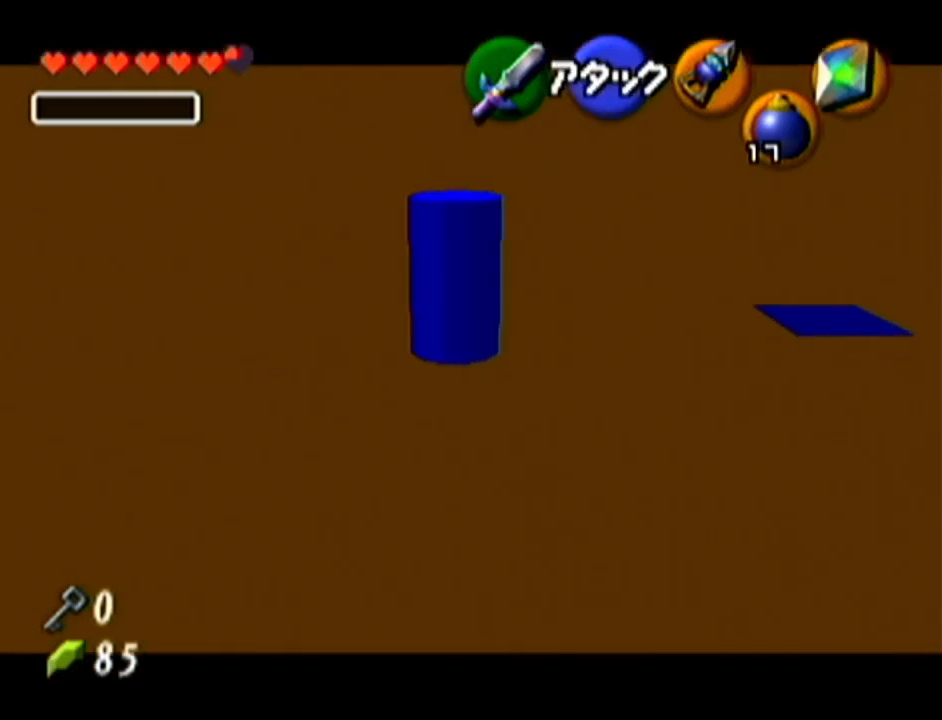
{"buttons": ["Z"], "left_stick": "center", "events": []}
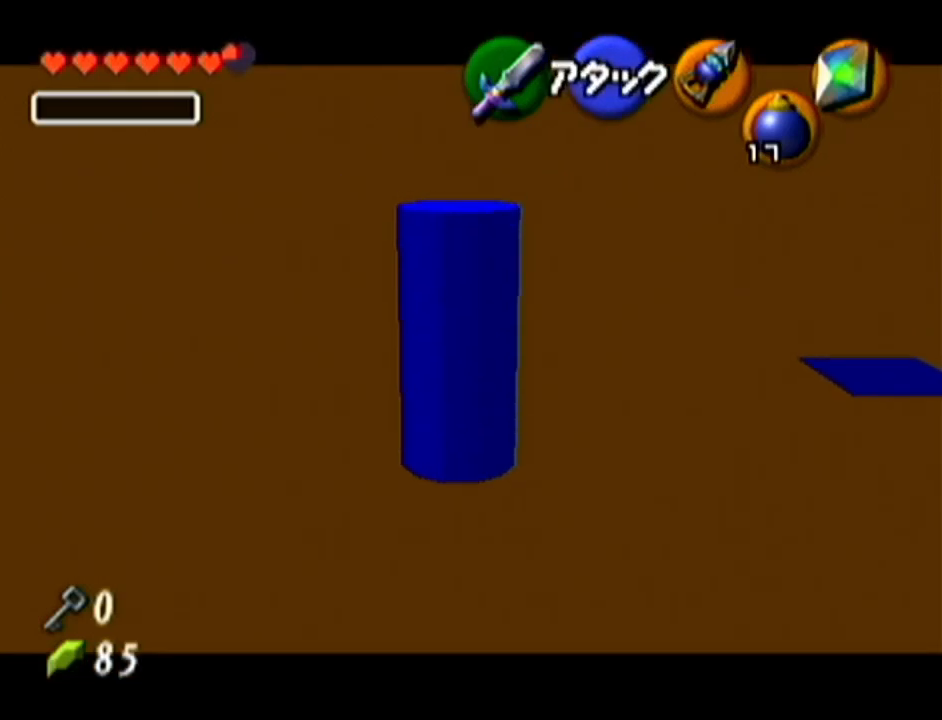
{"buttons": ["Z"], "left_stick": "center", "events": [[116, "left_stick", "up"], [467, "left_stick", "center"]]}
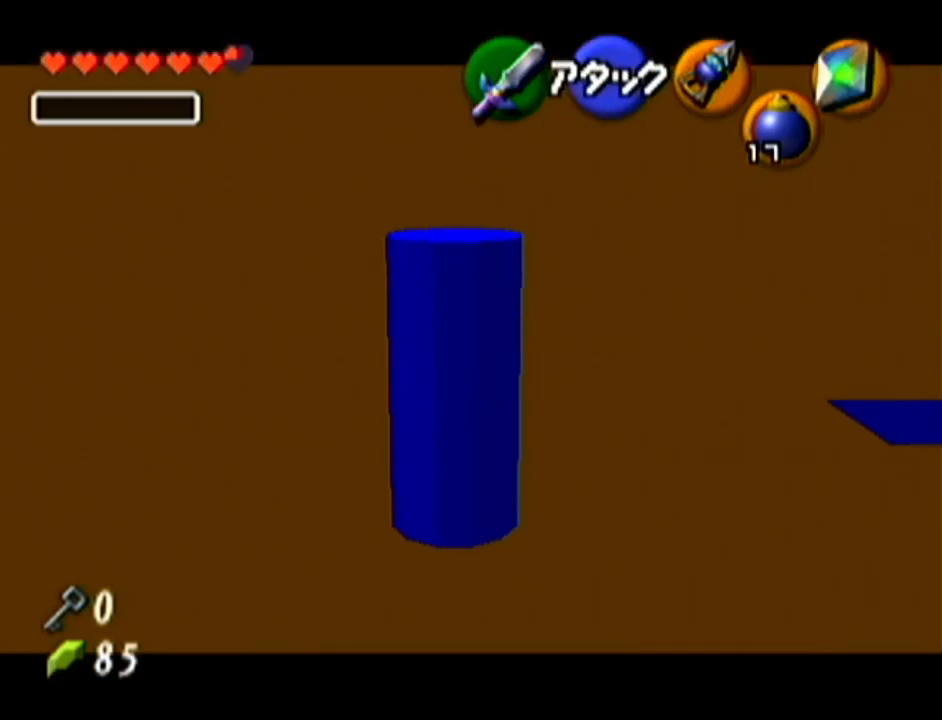
{"buttons": [], "left_stick": "center", "events": [[217, "Z", "up"]]}
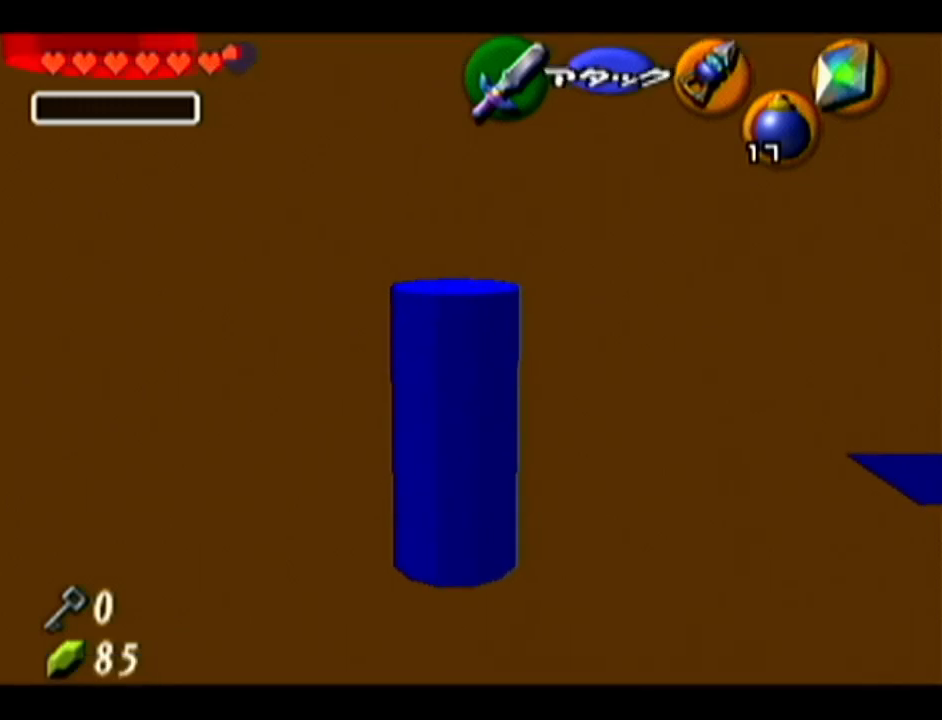
{"buttons": ["Z"], "left_stick": "center", "events": [[83, "left_stick", "right"], [216, "left_stick", "center"], [300, "Z", "down"]]}
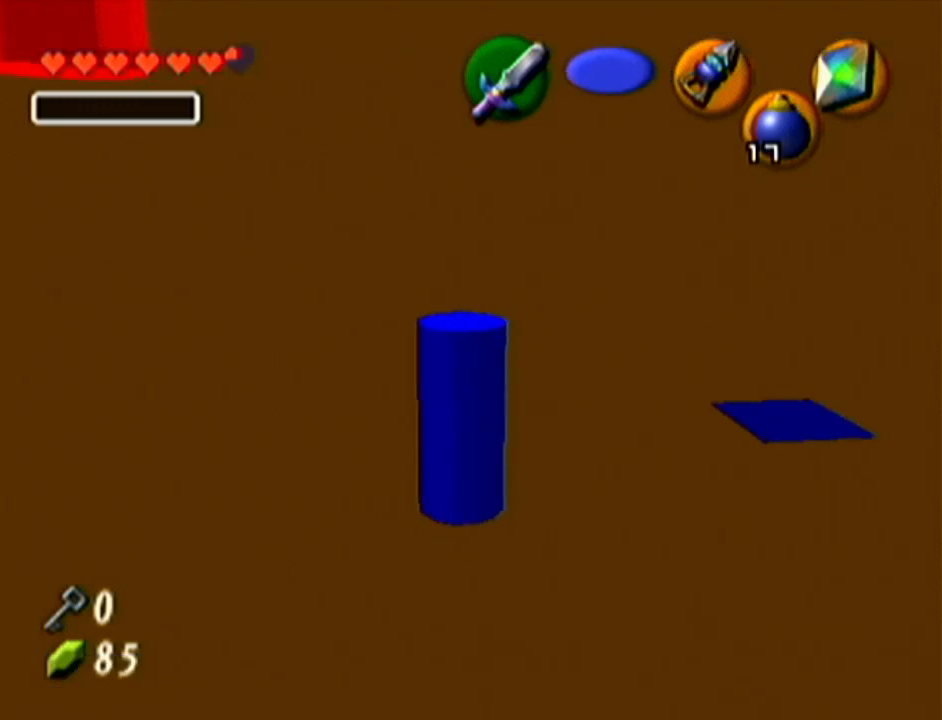
{"buttons": ["Z"], "left_stick": "down", "events": [[234, "left_stick", "down"]]}
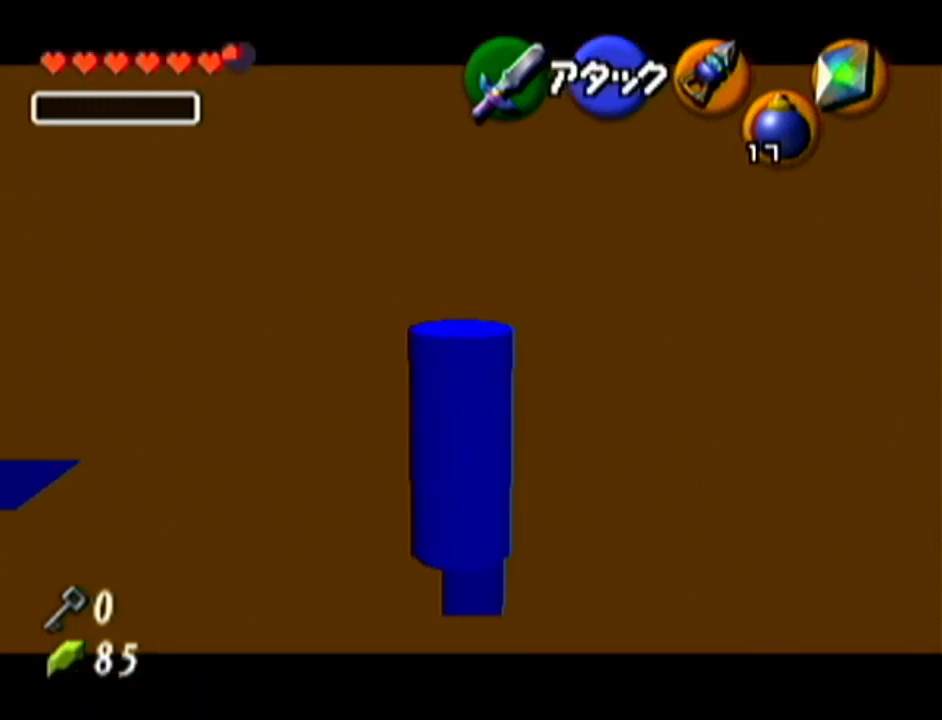
{"buttons": ["Z"], "left_stick": "center", "events": [[216, "left_stick", "center"]]}
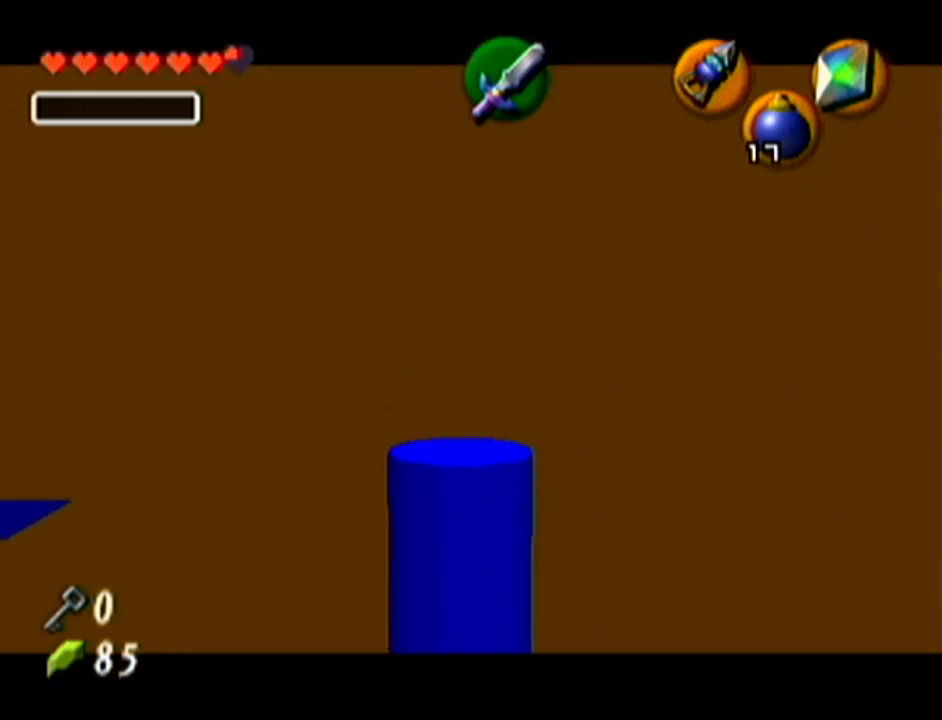
{"buttons": ["Z"], "left_stick": "center", "events": []}
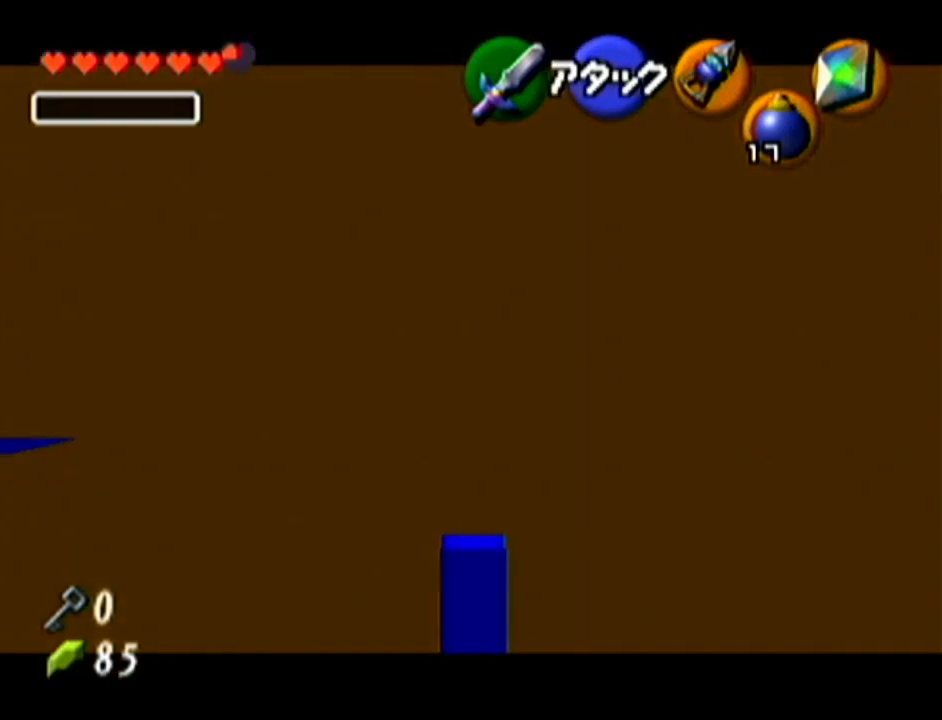
{"buttons": [], "left_stick": "up", "events": [[300, "Z", "up"], [400, "left_stick", "up"]]}
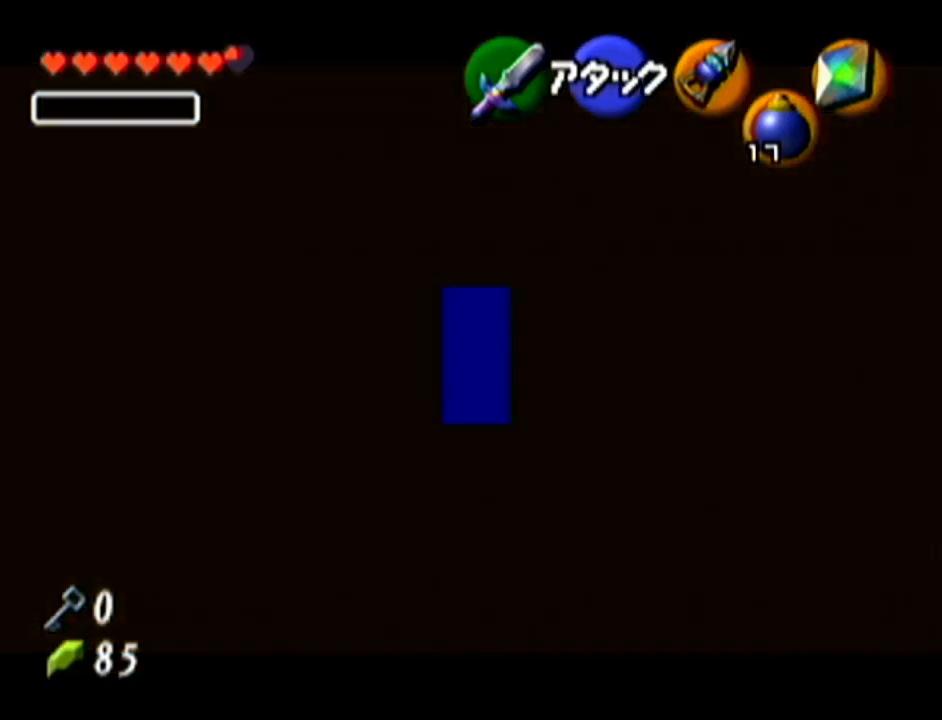
{"buttons": [], "left_stick": "up", "events": []}
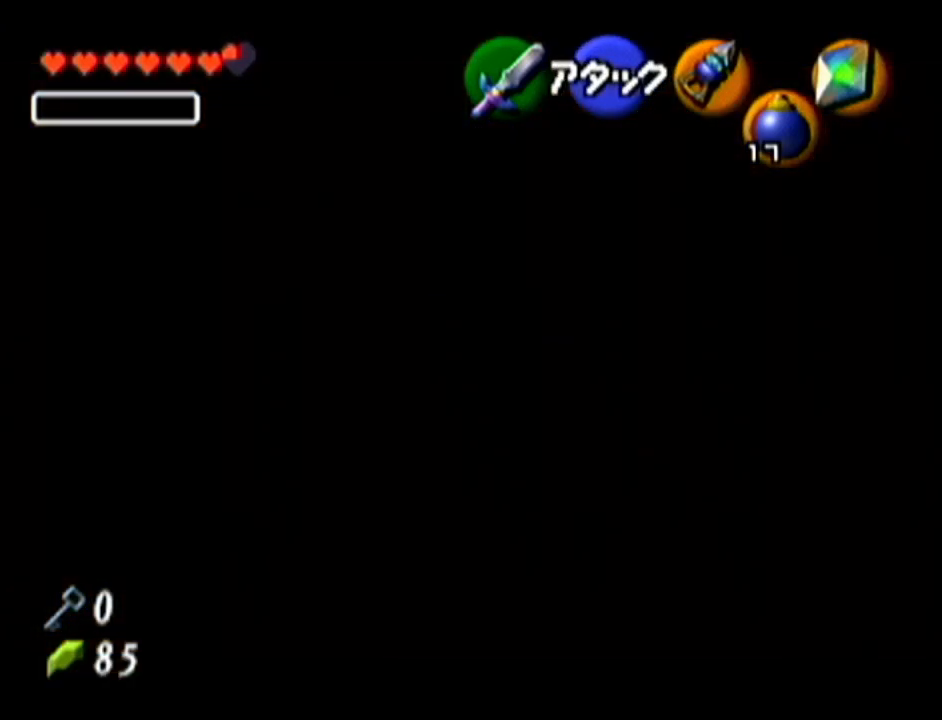
{"buttons": [], "left_stick": "up", "events": []}
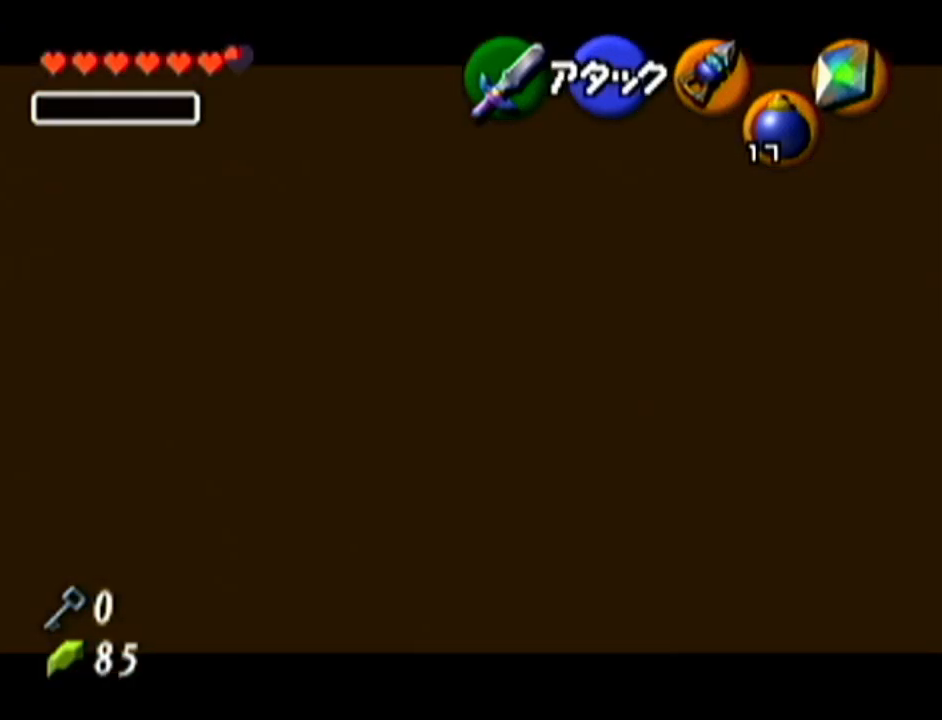
{"buttons": [], "left_stick": "center", "events": [[83, "left_stick", "center"]]}